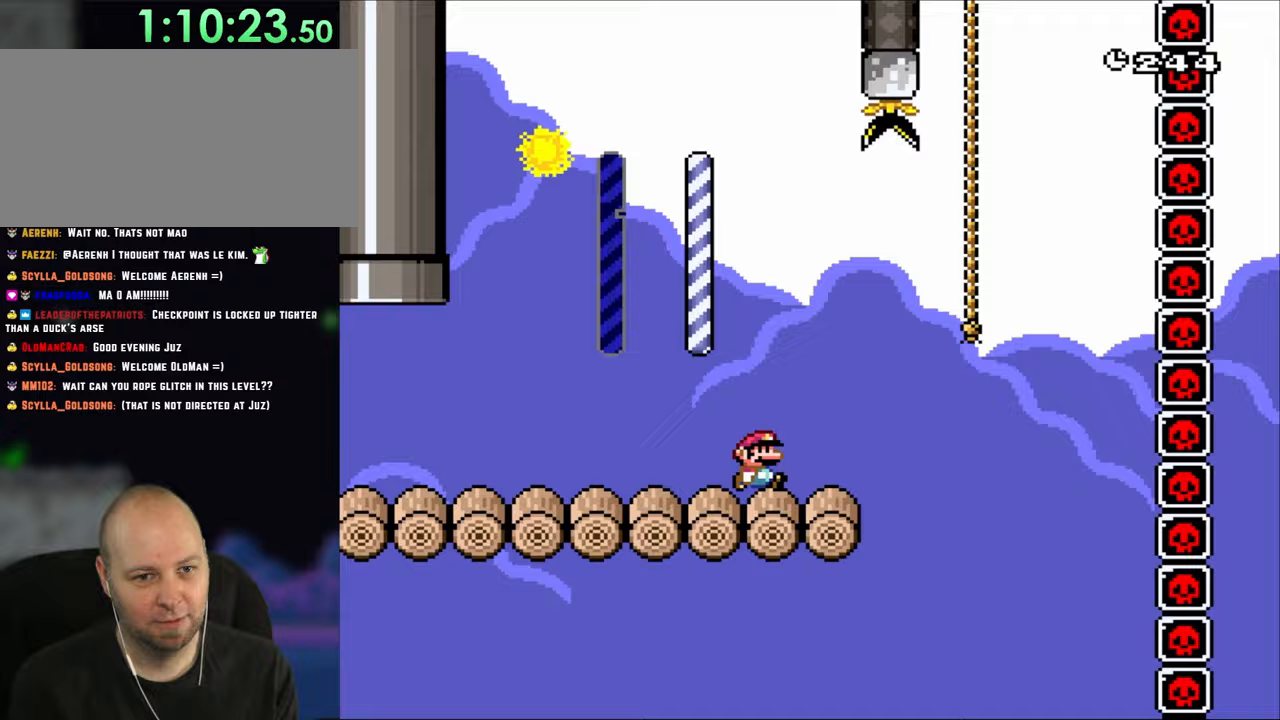
Gameplay with a controller (Nintendo layout); each line is a JSON object with the inputs held at the frame after it (dt_ms = milliseconds from this image to that frame). "events" lists button and stick changes between this image and that frame as [ms after this image, input, new state], when the widget could be followed in between. Not read: L3 R3.
{"dt_ms": 500, "buttons": ["B", "Y", "DPAD_UP", "DPAD_RIGHT"], "events": [[100, "B", "down"], [267, "DPAD_UP", "down"]]}
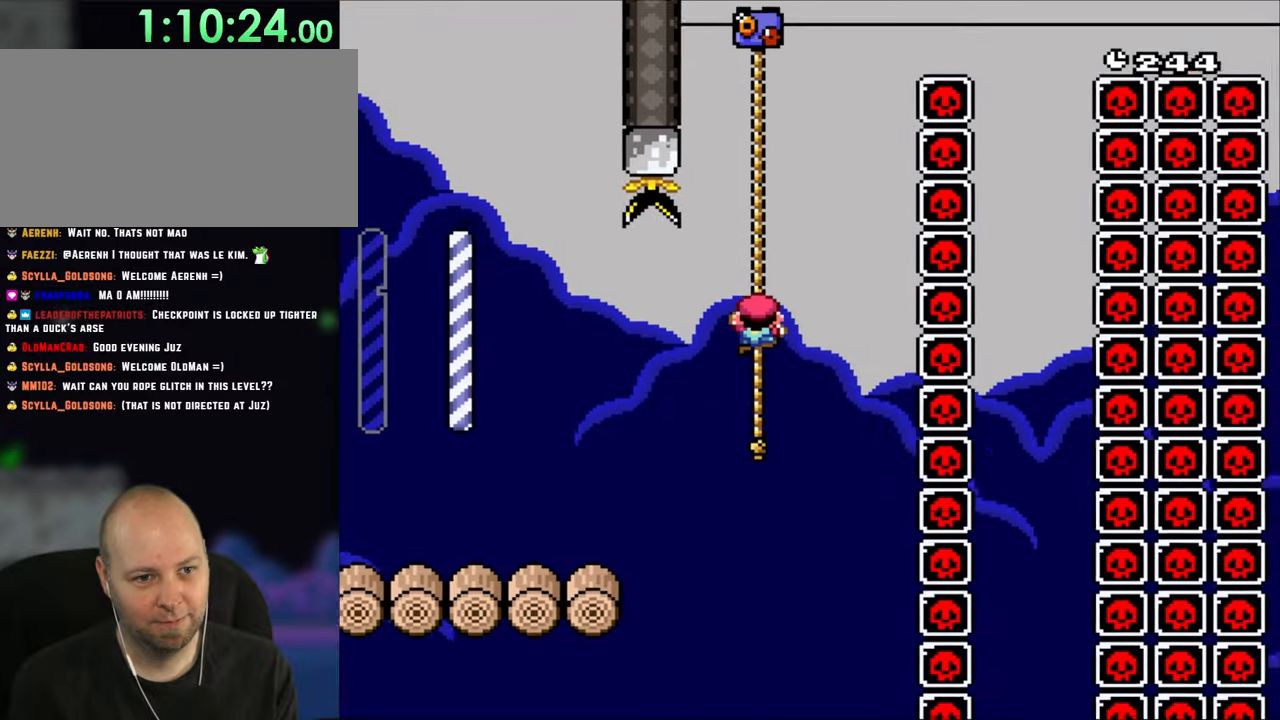
{"dt_ms": 500, "buttons": ["Y", "DPAD_UP"], "events": [[33, "B", "up"], [100, "DPAD_RIGHT", "up"]]}
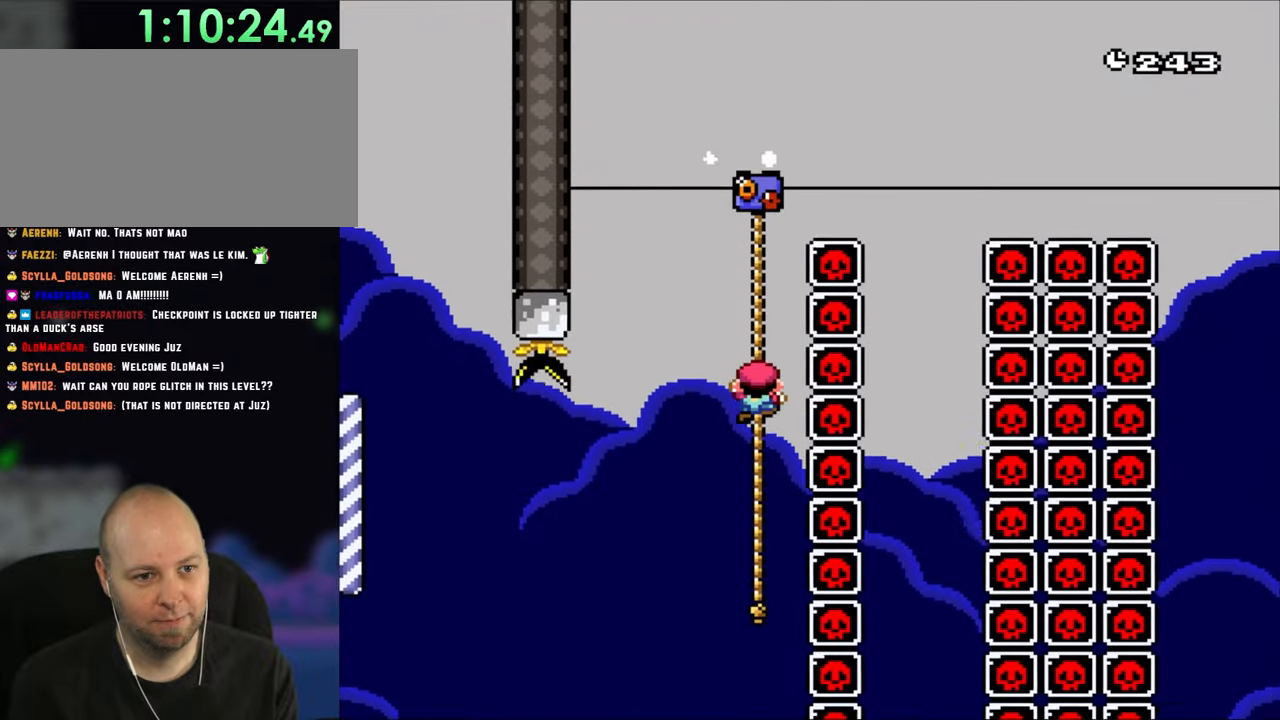
{"dt_ms": 500, "buttons": ["Y", "DPAD_RIGHT"], "events": [[133, "DPAD_LEFT", "down"], [183, "B", "down"], [233, "DPAD_LEFT", "up"], [267, "DPAD_RIGHT", "down"], [267, "DPAD_UP", "up"], [500, "B", "up"]]}
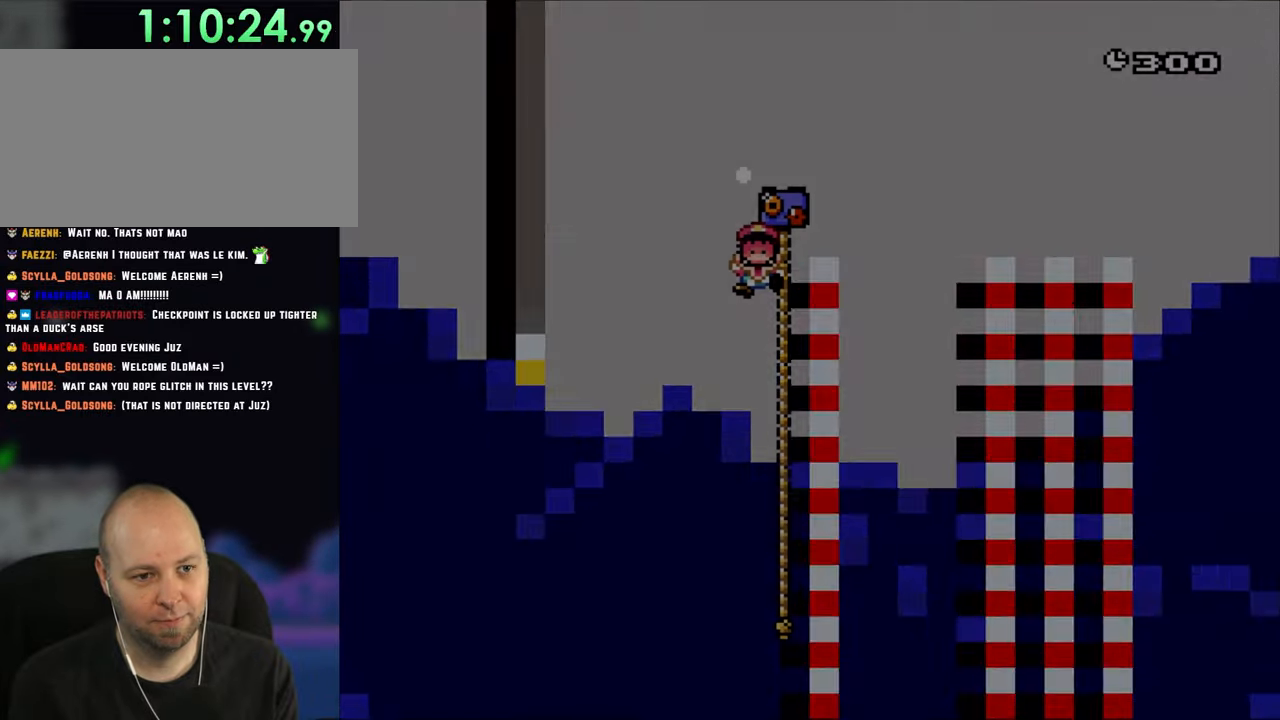
{"dt_ms": 500, "buttons": ["Y"], "events": [[133, "DPAD_UP", "down"], [200, "DPAD_RIGHT", "up"], [233, "DPAD_LEFT", "down"], [267, "DPAD_UP", "up"], [367, "DPAD_LEFT", "up"], [400, "B", "down"], [450, "B", "up"]]}
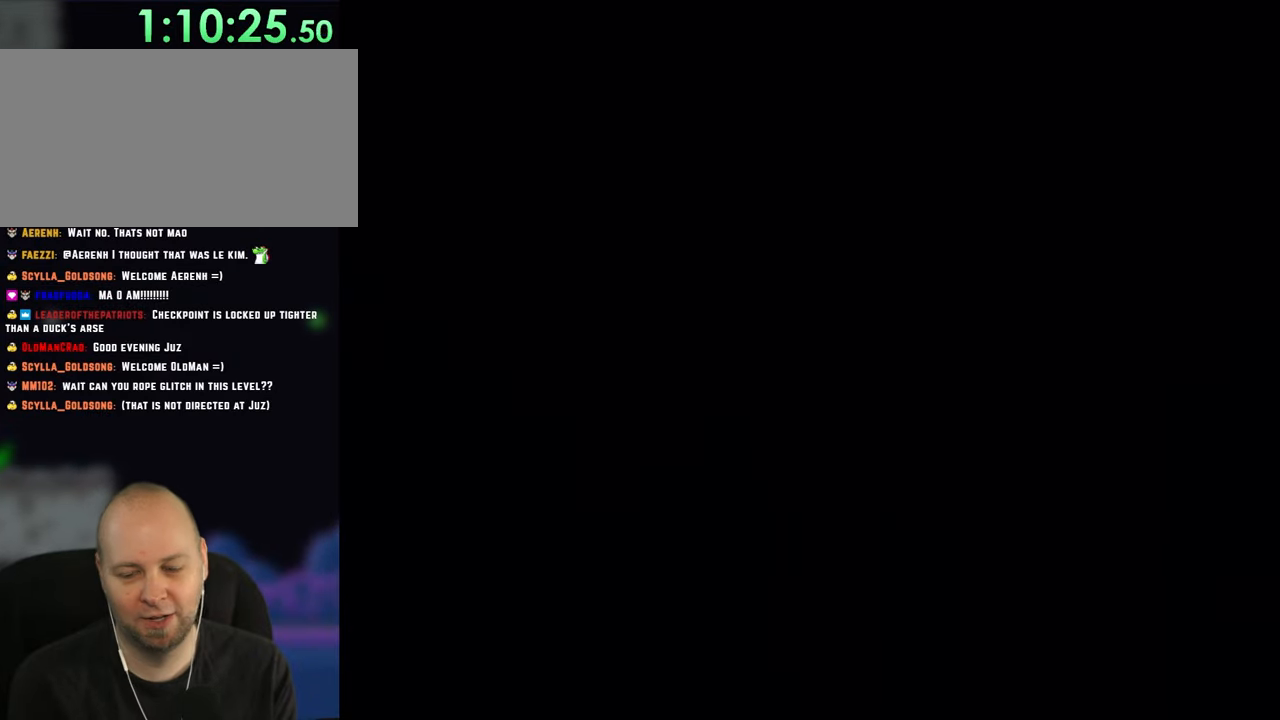
{"dt_ms": 500, "buttons": ["B", "Y"], "events": [[117, "B", "down"]]}
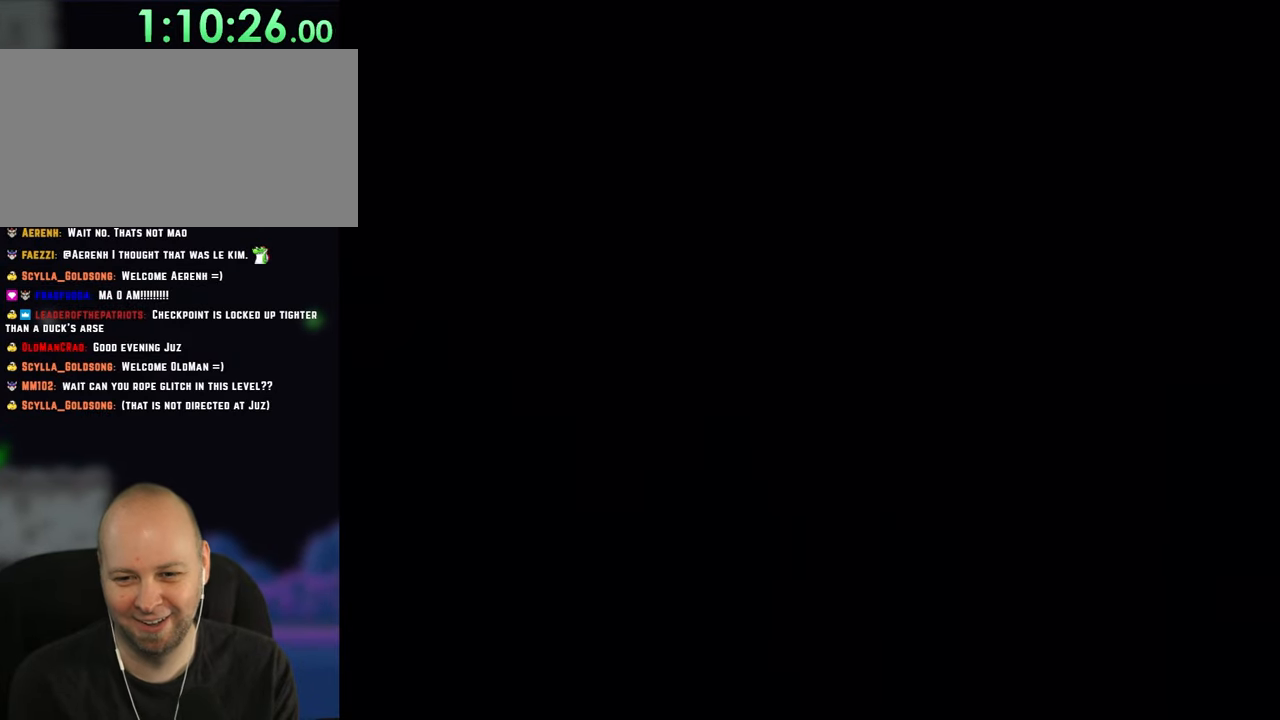
{"dt_ms": 500, "buttons": ["Y"], "events": [[467, "B", "up"]]}
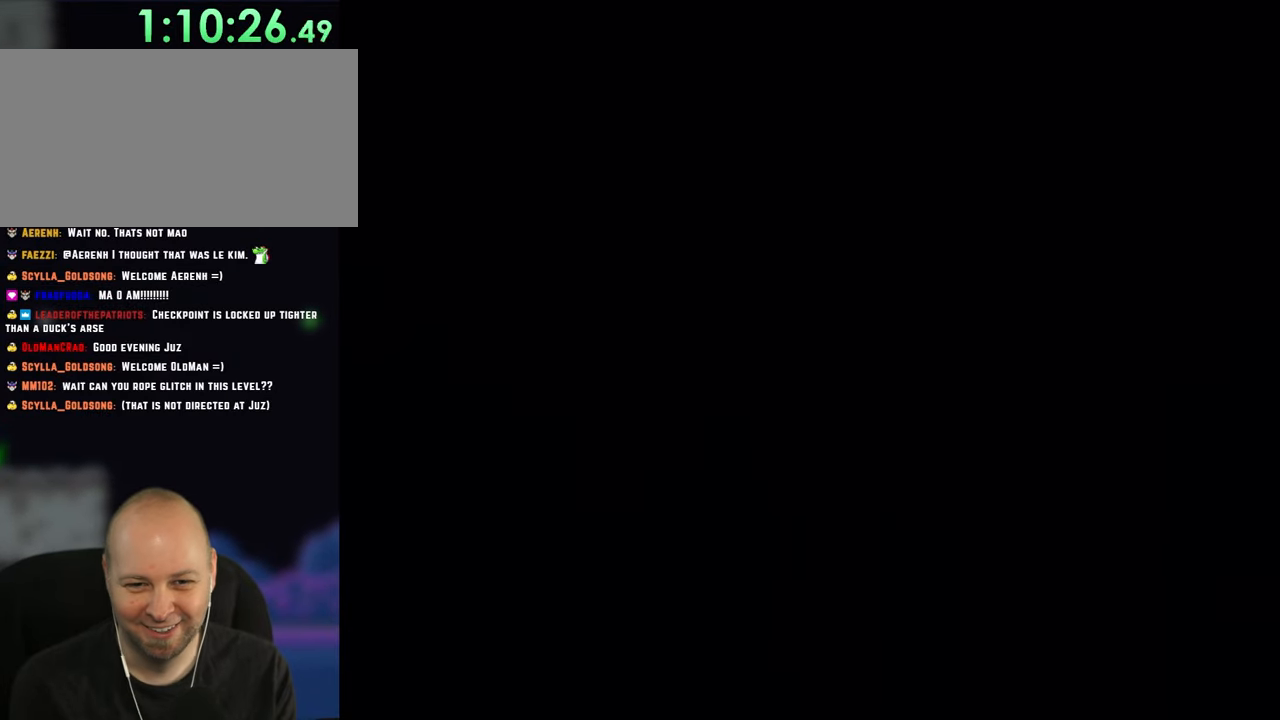
{"dt_ms": 500, "buttons": ["Y", "DPAD_RIGHT"], "events": [[400, "DPAD_RIGHT", "down"]]}
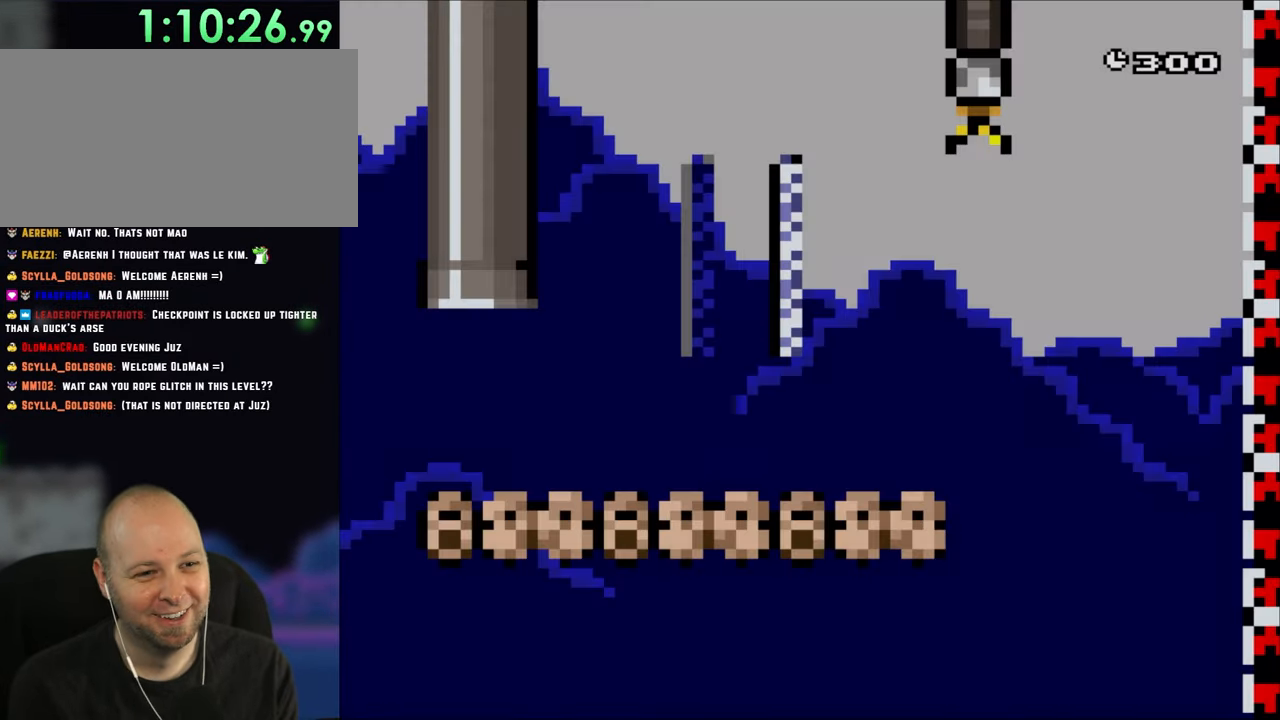
{"dt_ms": 500, "buttons": ["Y", "DPAD_RIGHT"], "events": [[33, "DPAD_RIGHT", "up"], [133, "DPAD_RIGHT", "down"]]}
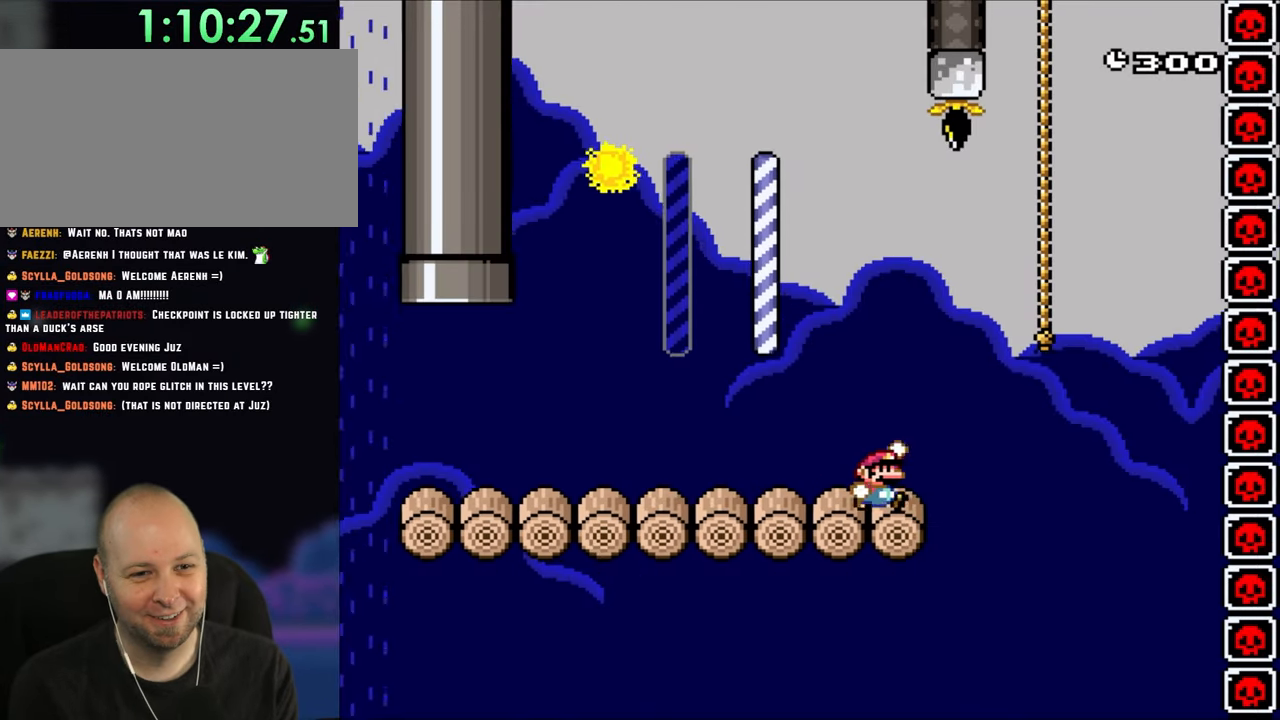
{"dt_ms": 1000, "buttons": ["B", "Y", "DPAD_UP", "DPAD_RIGHT"]}
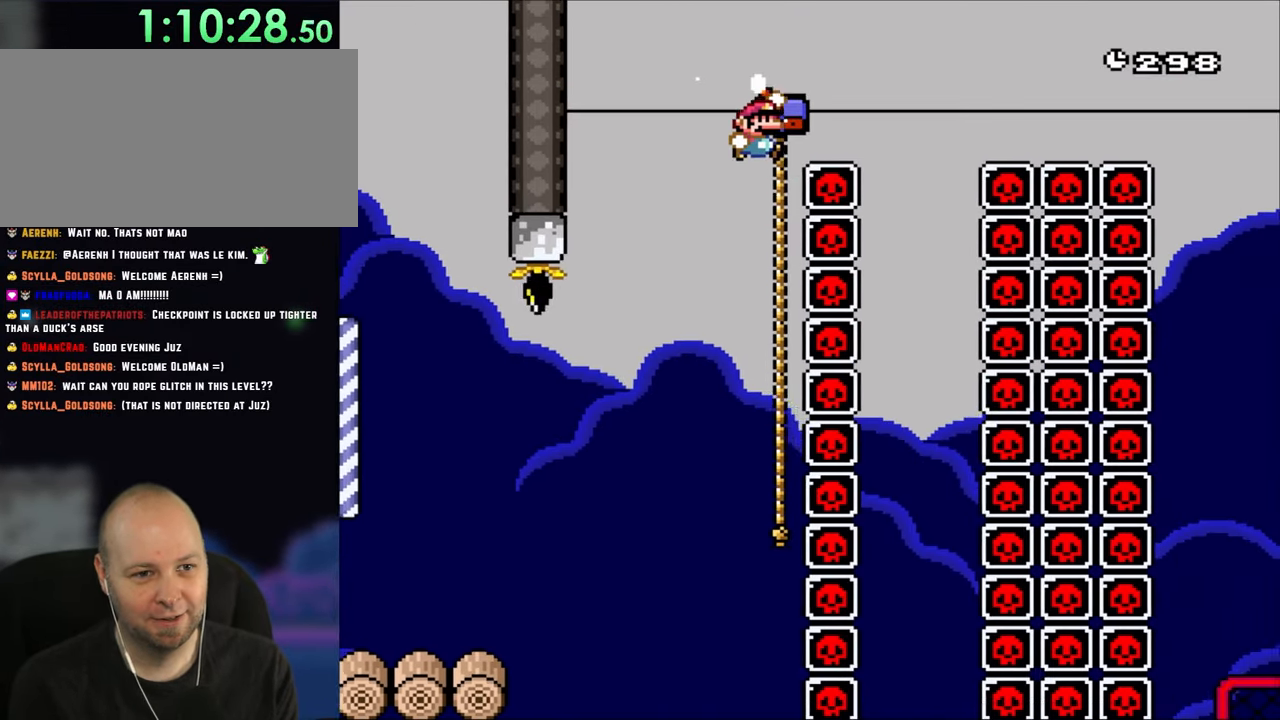
{"dt_ms": 500, "buttons": ["Y", "DPAD_UP", "DPAD_LEFT"], "events": [[133, "DPAD_UP", "up"], [333, "B", "up"], [450, "DPAD_LEFT", "down"], [450, "DPAD_RIGHT", "up"], [500, "DPAD_UP", "down"]]}
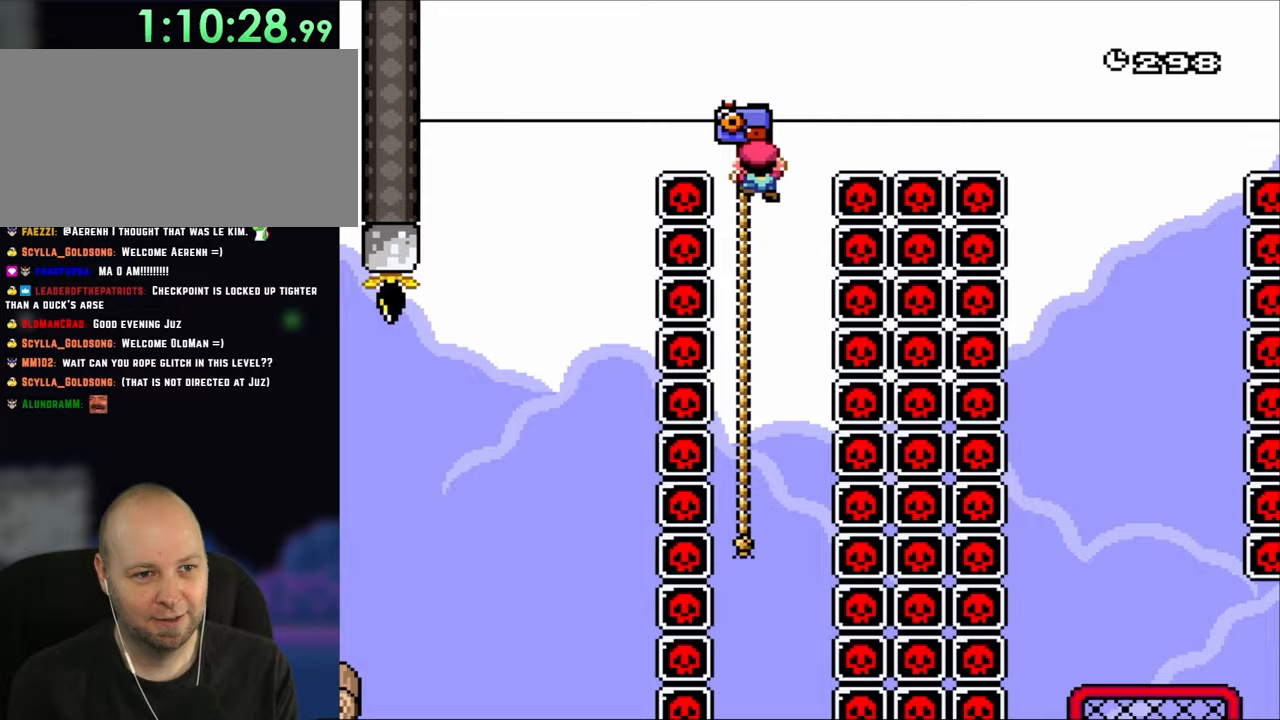
{"dt_ms": 500, "buttons": ["B", "Y", "DPAD_UP", "DPAD_RIGHT"], "events": [[200, "DPAD_LEFT", "up"], [267, "DPAD_RIGHT", "down"], [300, "B", "down"], [433, "DPAD_UP", "up"], [483, "DPAD_UP", "down"]]}
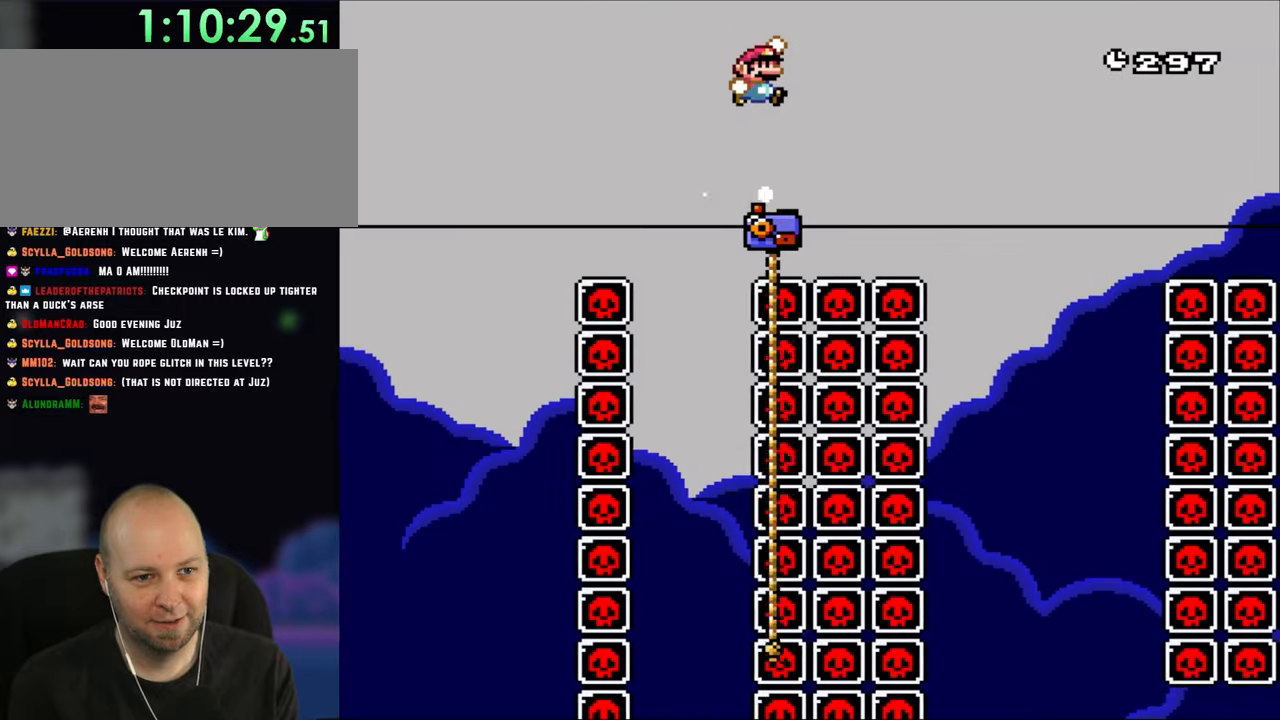
{"dt_ms": 500, "buttons": ["B", "Y", "DPAD_RIGHT"], "events": [[67, "DPAD_UP", "up"]]}
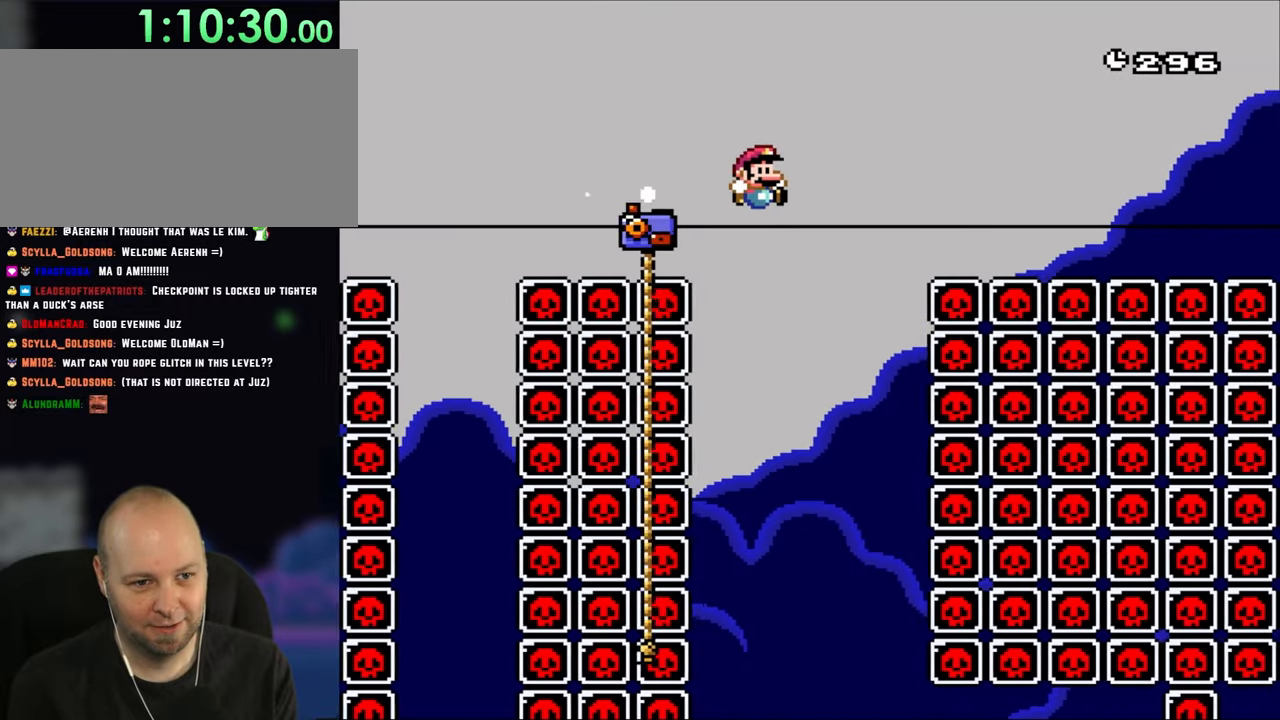
{"dt_ms": 500, "buttons": ["B", "Y", "DPAD_RIGHT"], "events": [[33, "DPAD_RIGHT", "up"], [133, "DPAD_LEFT", "down"], [267, "DPAD_LEFT", "up"], [433, "DPAD_RIGHT", "down"]]}
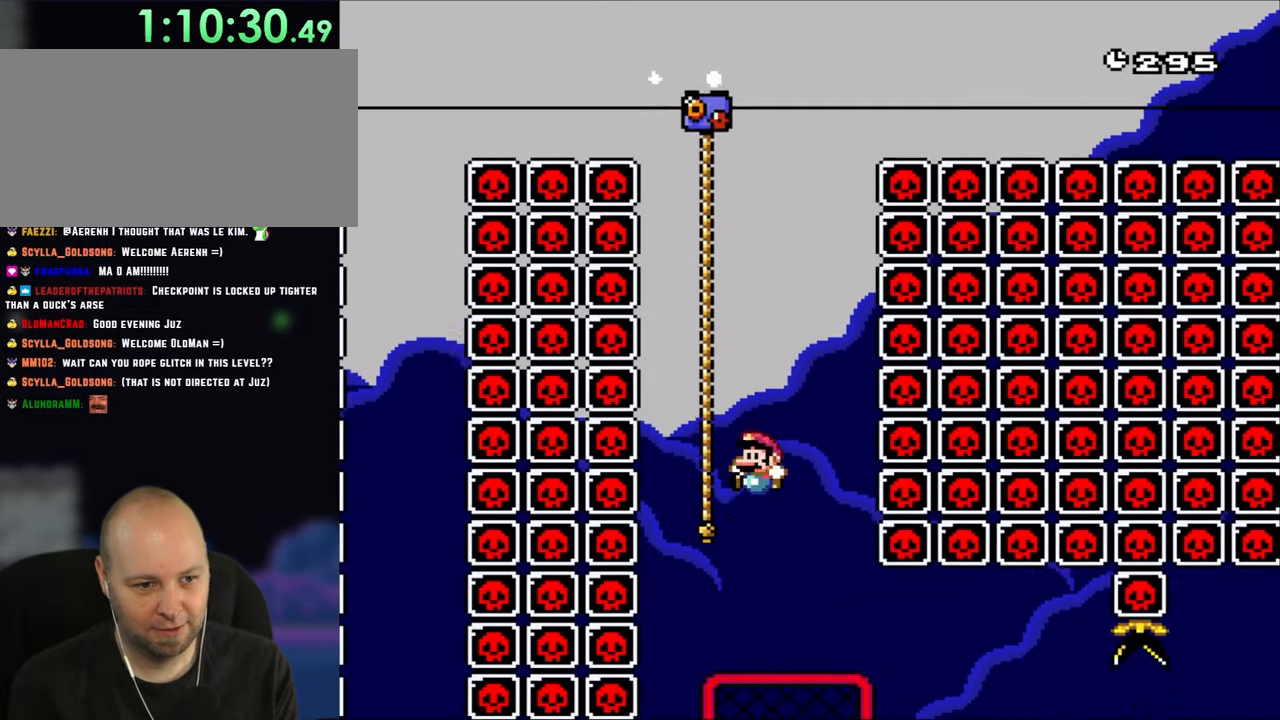
{"dt_ms": 500, "buttons": ["B", "Y"], "events": [[33, "DPAD_RIGHT", "up"], [67, "DPAD_LEFT", "down"], [100, "DPAD_UP", "down"], [233, "B", "up"], [233, "DPAD_LEFT", "up"], [367, "DPAD_UP", "up"], [500, "B", "down"]]}
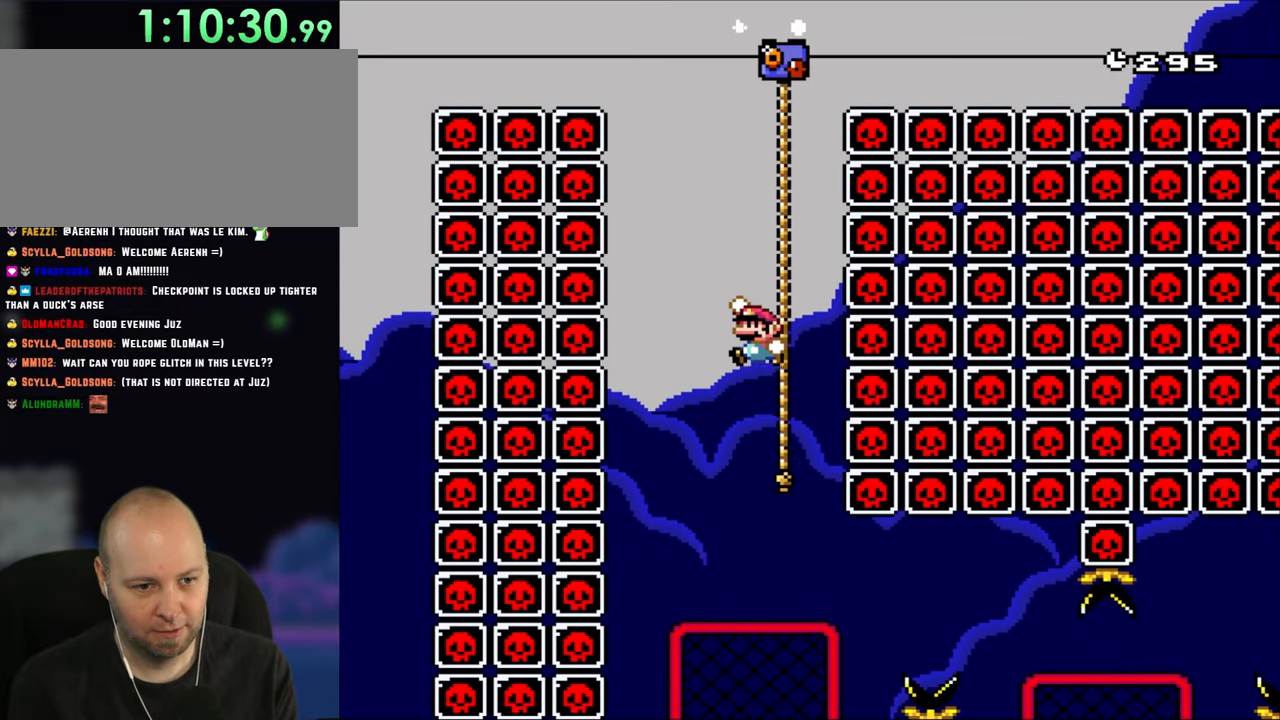
{"dt_ms": 500, "buttons": ["Y", "DPAD_RIGHT"], "events": [[67, "B", "up"], [167, "DPAD_LEFT", "down"], [267, "DPAD_LEFT", "up"], [433, "DPAD_RIGHT", "down"]]}
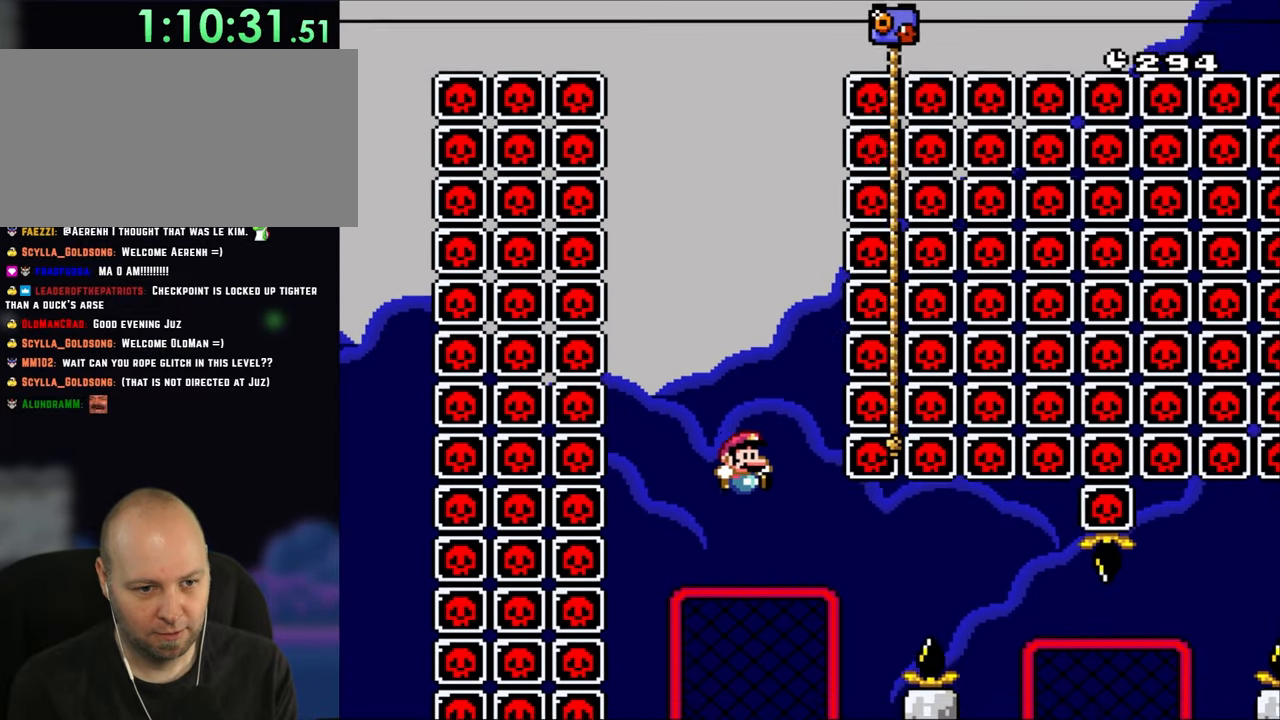
{"dt_ms": 500, "buttons": ["Y", "DPAD_RIGHT"], "events": [[33, "DPAD_RIGHT", "up"], [367, "DPAD_UP", "down"], [467, "DPAD_RIGHT", "down"], [467, "DPAD_UP", "up"]]}
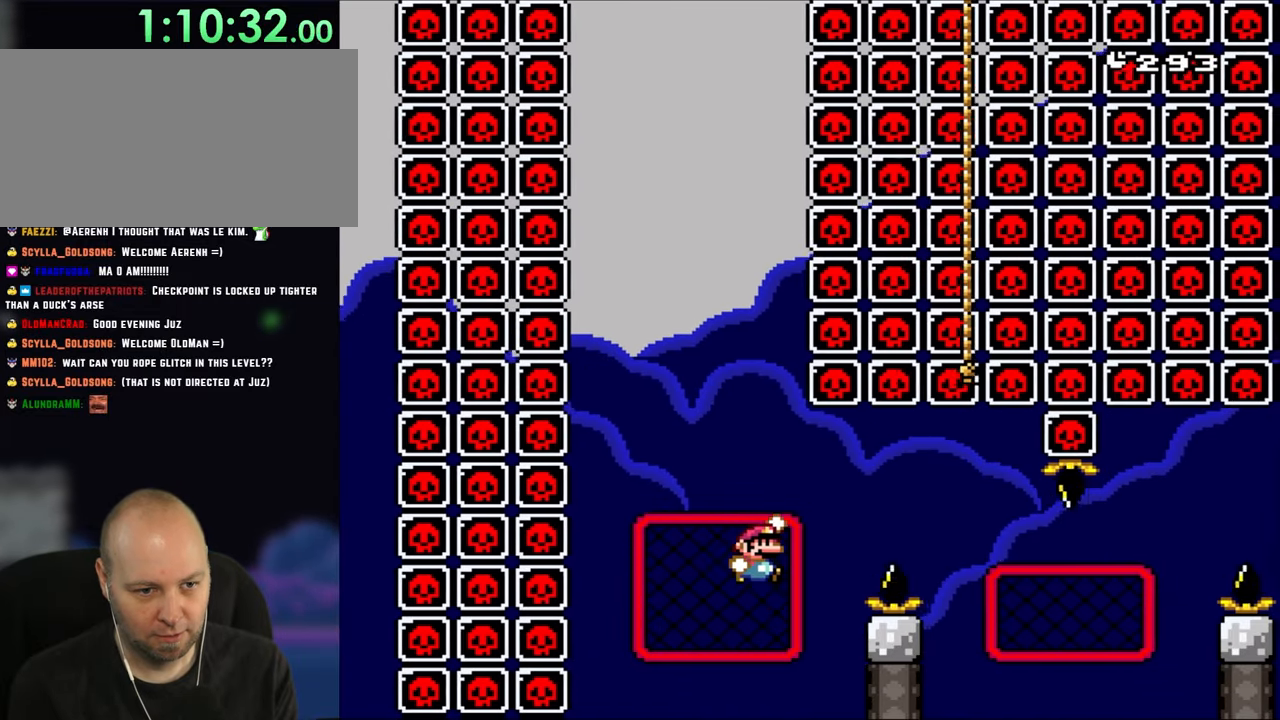
{"dt_ms": 500, "buttons": ["B", "Y", "DPAD_RIGHT"], "events": [[67, "B", "down"], [133, "B", "up"], [233, "B", "down"]]}
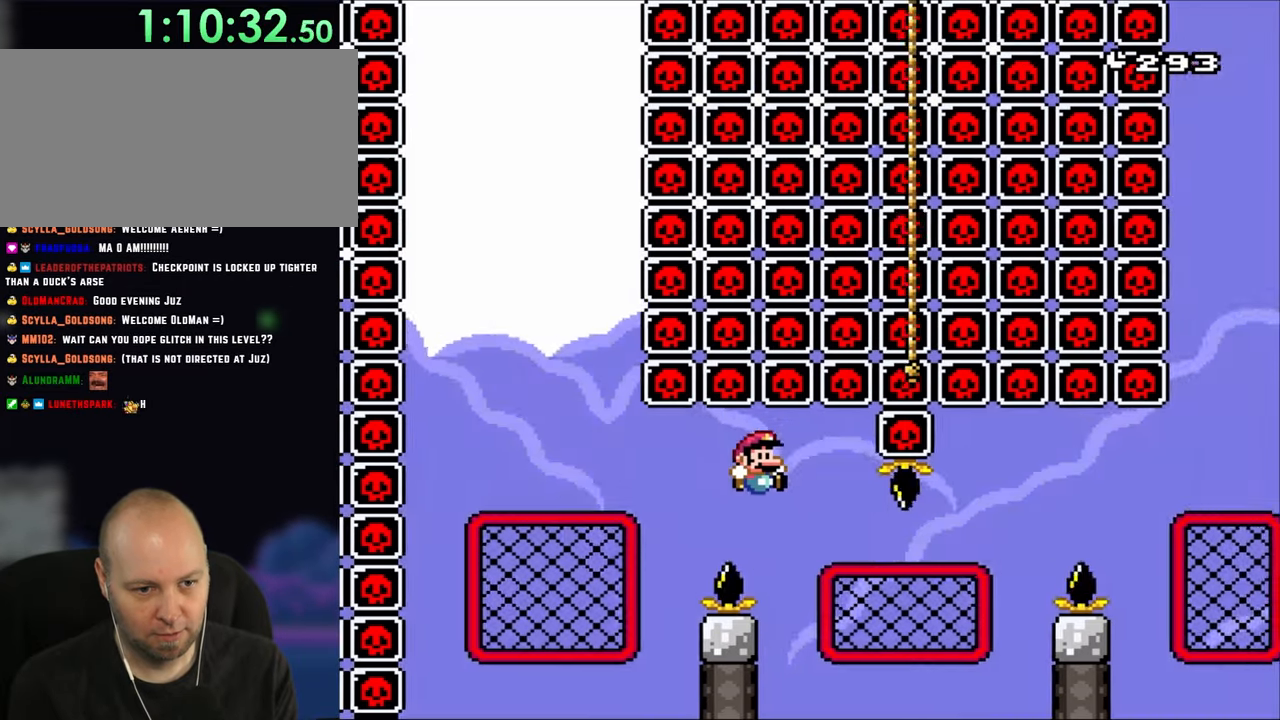
{"dt_ms": 500, "buttons": ["Y", "DPAD_RIGHT"], "events": [[267, "B", "up"], [333, "DPAD_RIGHT", "up"], [333, "DPAD_UP", "down"], [367, "DPAD_RIGHT", "down"], [433, "DPAD_UP", "up"]]}
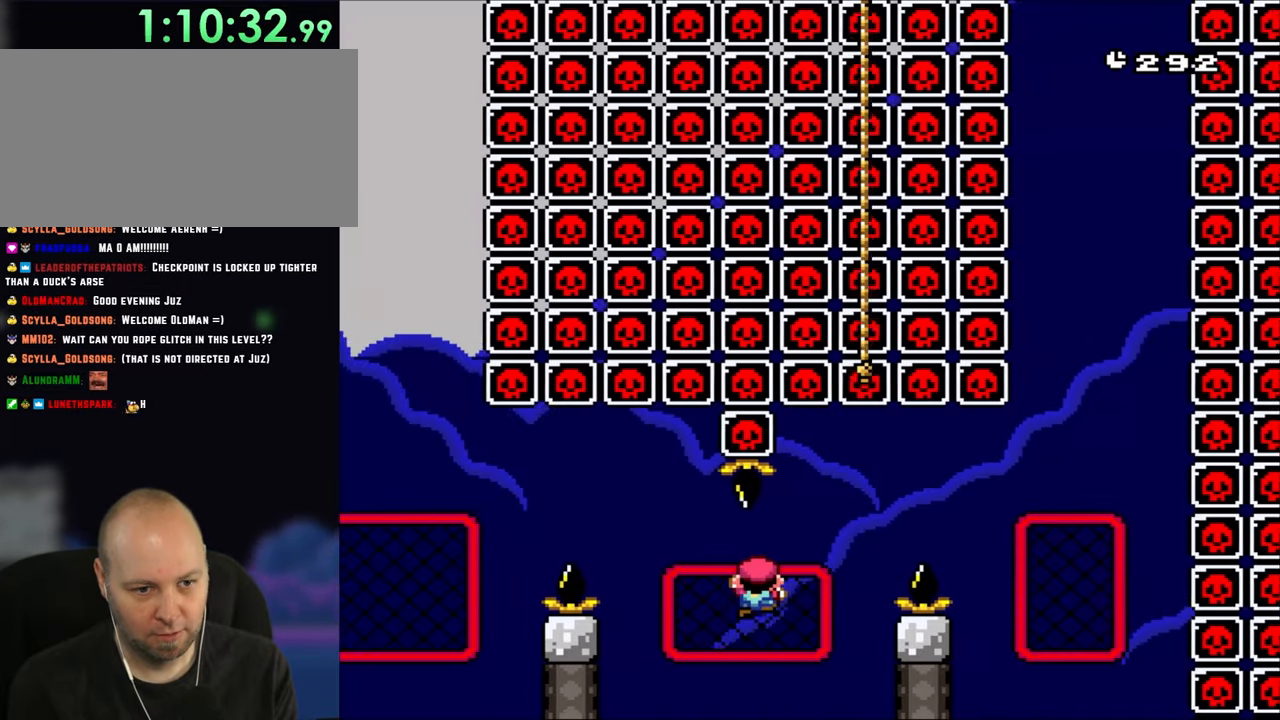
{"dt_ms": 500, "buttons": ["B", "Y", "DPAD_RIGHT"], "events": [[300, "B", "down"], [367, "B", "up"], [500, "B", "down"]]}
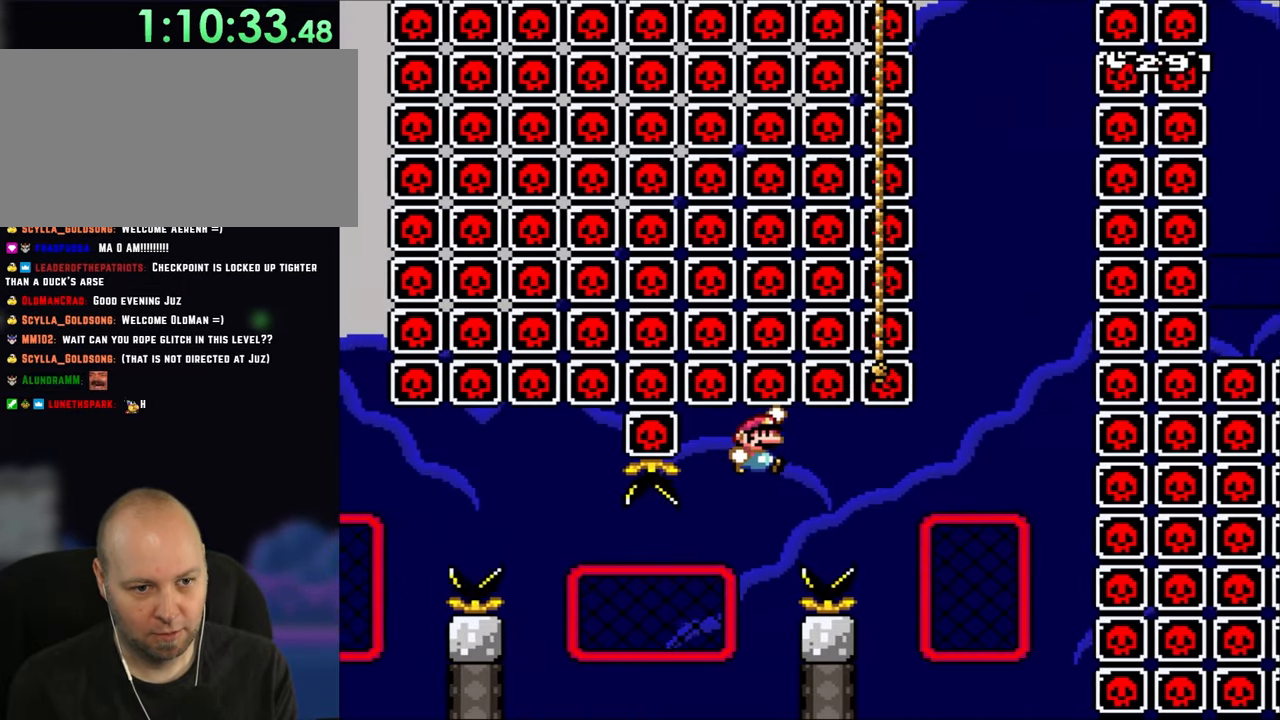
{"dt_ms": 500, "buttons": ["Y", "DPAD_UP", "DPAD_RIGHT"], "events": [[433, "B", "up"], [483, "DPAD_UP", "down"]]}
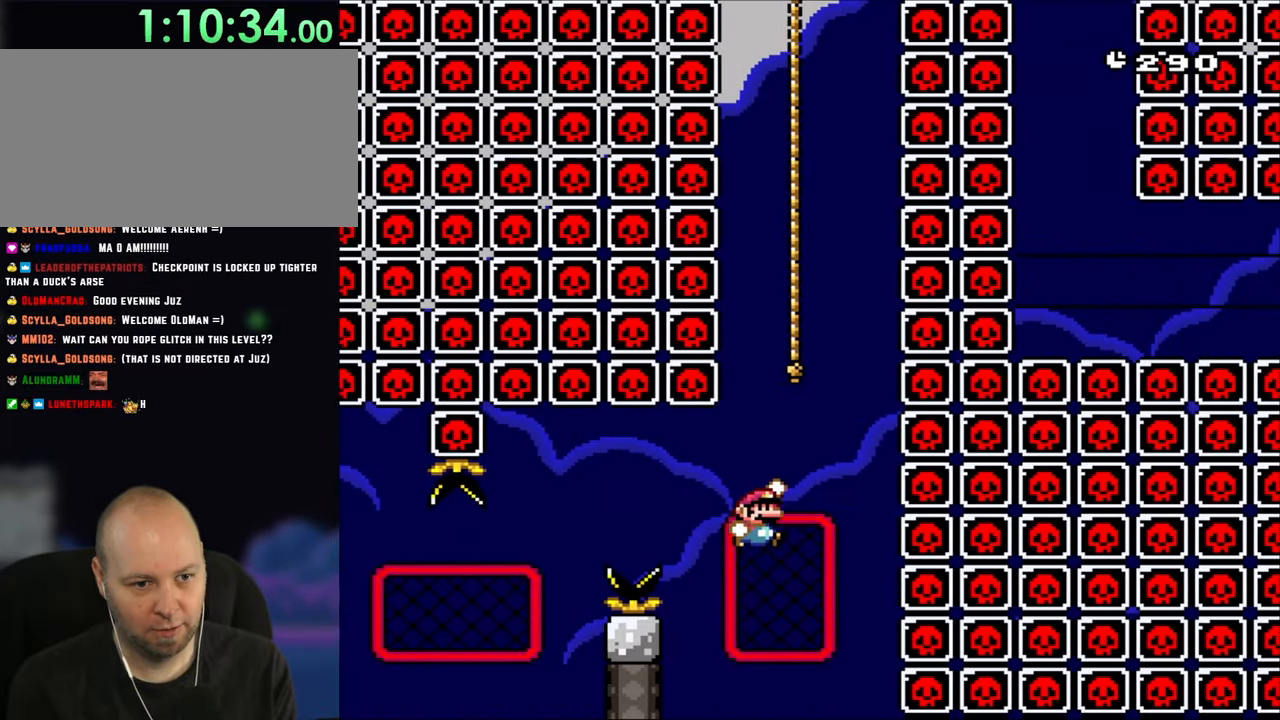
{"dt_ms": 500, "buttons": ["B", "Y", "DPAD_UP", "DPAD_LEFT"], "events": [[33, "B", "down"], [33, "DPAD_UP", "up"], [400, "DPAD_RIGHT", "up"], [400, "DPAD_UP", "down"], [500, "DPAD_LEFT", "down"]]}
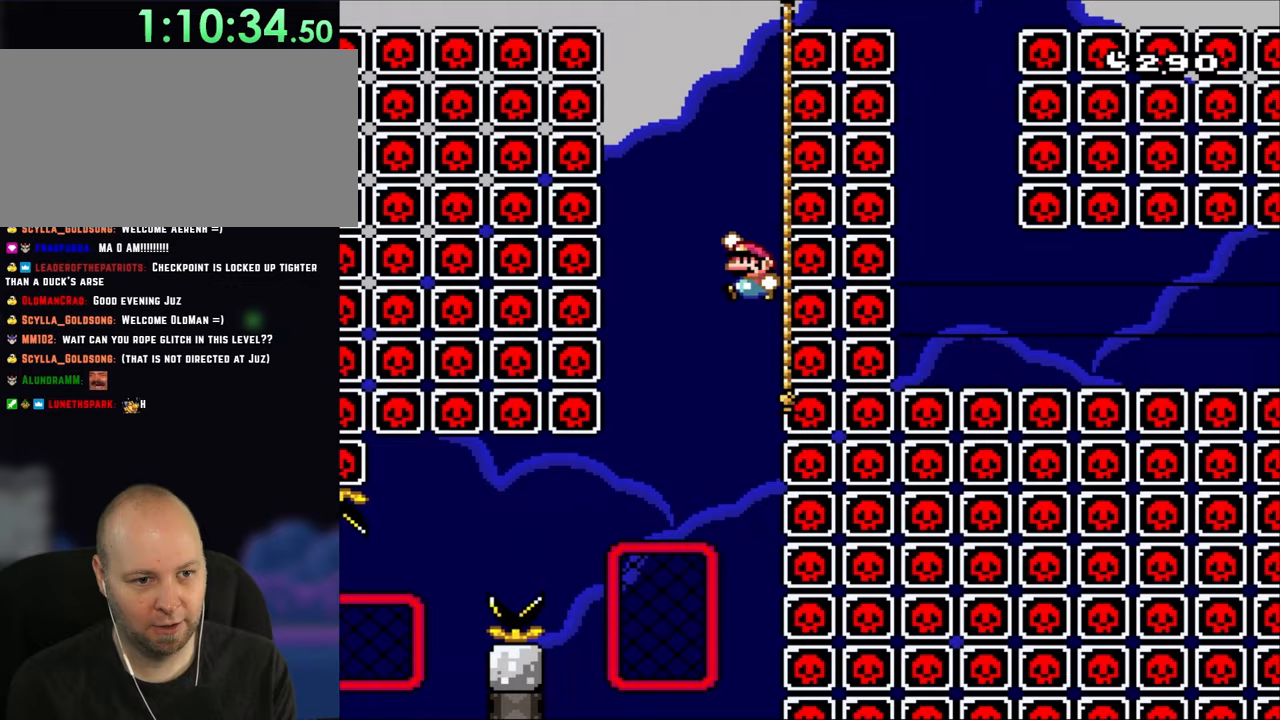
{"dt_ms": 500, "buttons": ["B", "Y", "DPAD_UP", "DPAD_RIGHT"], "events": [[200, "DPAD_LEFT", "up"], [233, "DPAD_RIGHT", "down"], [233, "DPAD_UP", "up"], [300, "DPAD_UP", "down"]]}
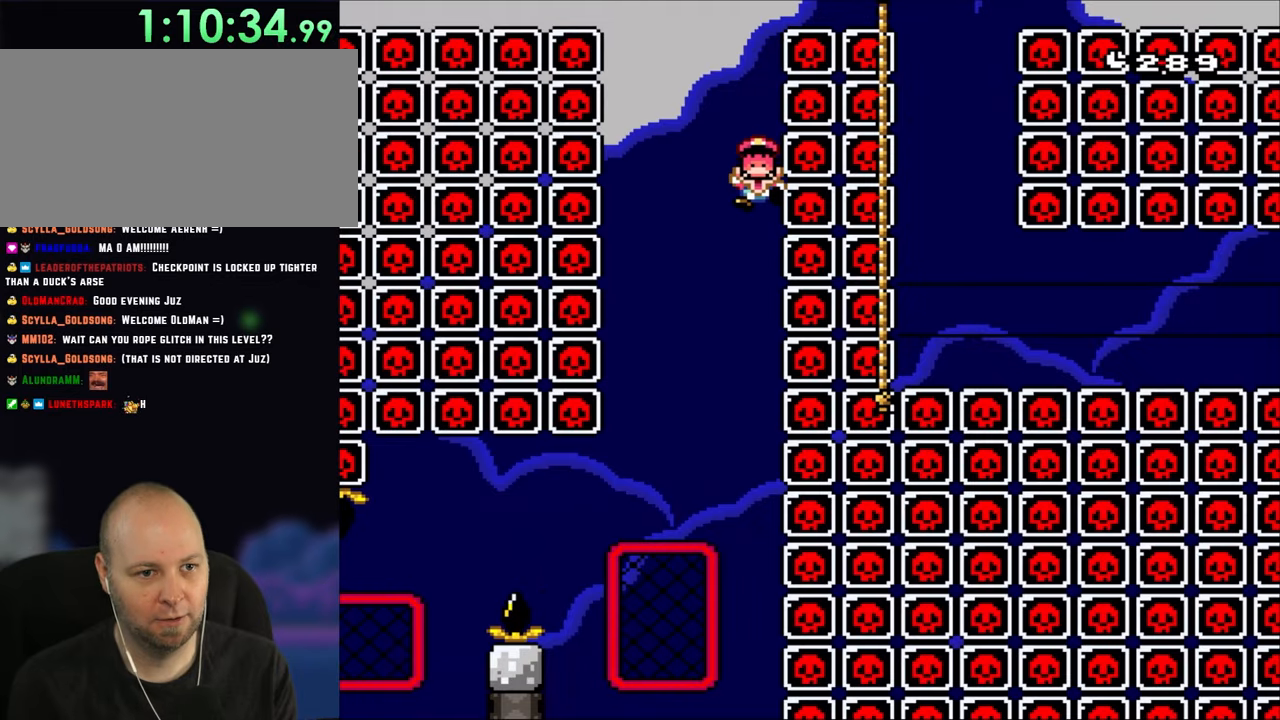
{"dt_ms": 500, "buttons": ["Y"], "events": [[133, "DPAD_RIGHT", "up"], [167, "B", "up"], [167, "DPAD_UP", "up"], [167, "Y", "up"], [267, "B", "down"], [267, "Y", "down"], [483, "B", "up"]]}
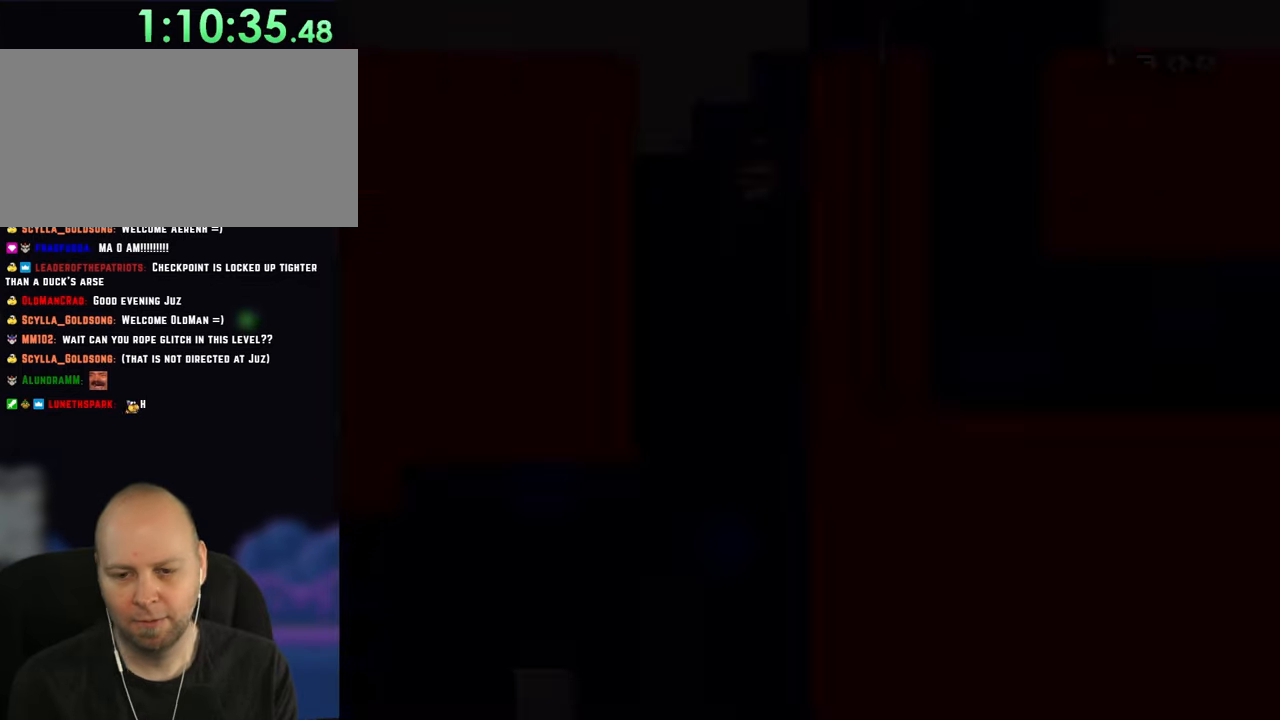
{"dt_ms": 500, "buttons": ["Y"], "events": [[117, "B", "down"], [183, "DPAD_LEFT", "down"], [267, "B", "up"], [283, "DPAD_LEFT", "up"]]}
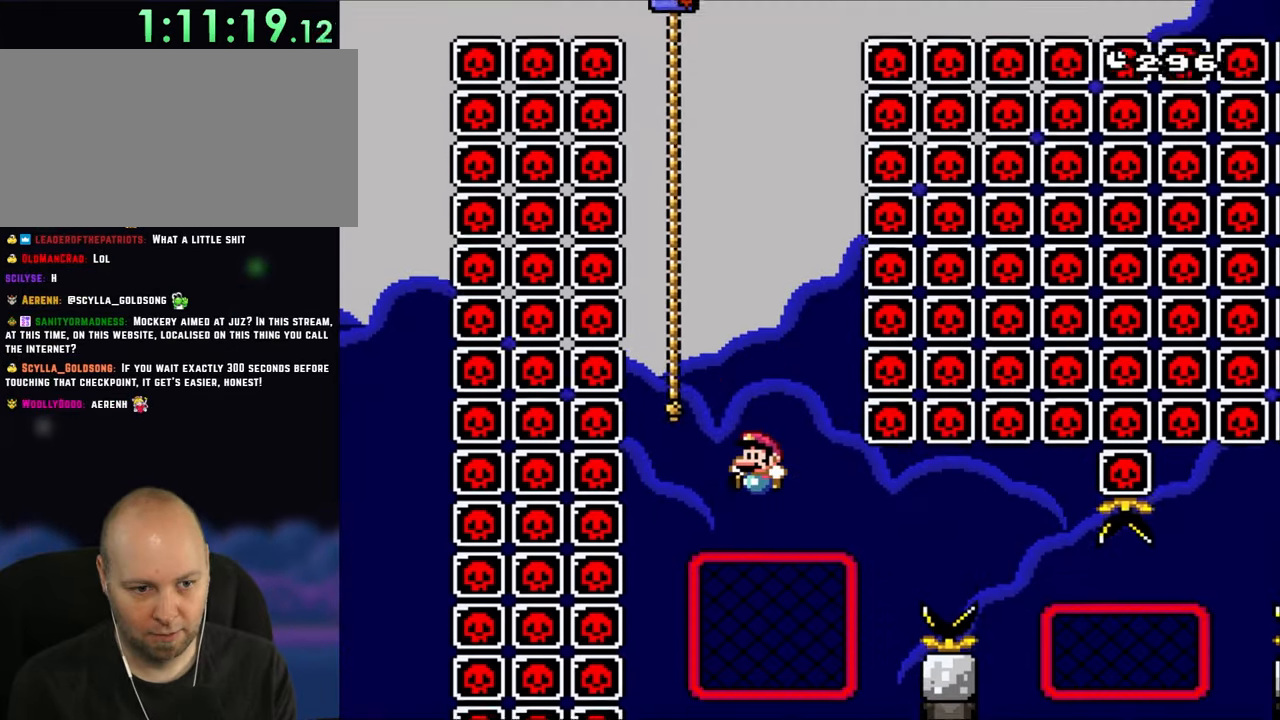
{"dt_ms": 500, "buttons": ["Y", "DPAD_RIGHT"], "events": [[317, "DPAD_UP", "down"], [417, "DPAD_RIGHT", "down"], [417, "DPAD_UP", "up"]]}
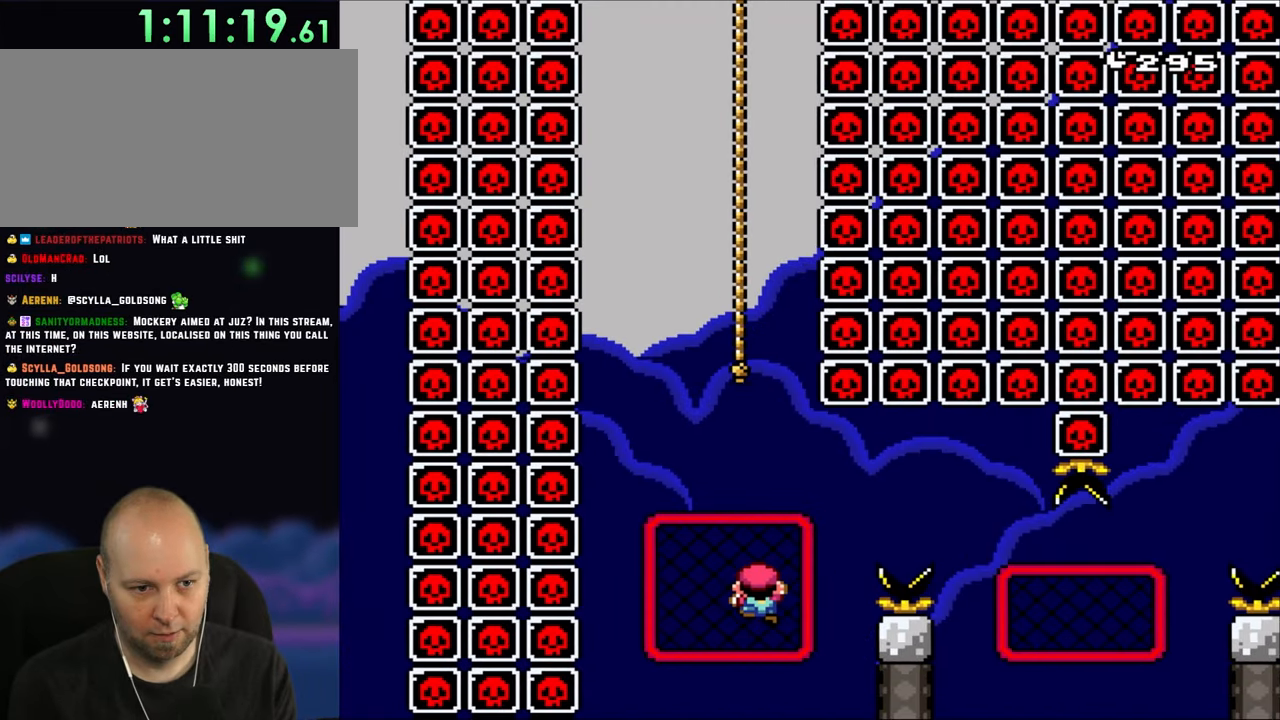
{"dt_ms": 500, "buttons": ["B", "Y", "DPAD_RIGHT"], "events": [[250, "B", "down"], [333, "B", "up"], [450, "B", "down"]]}
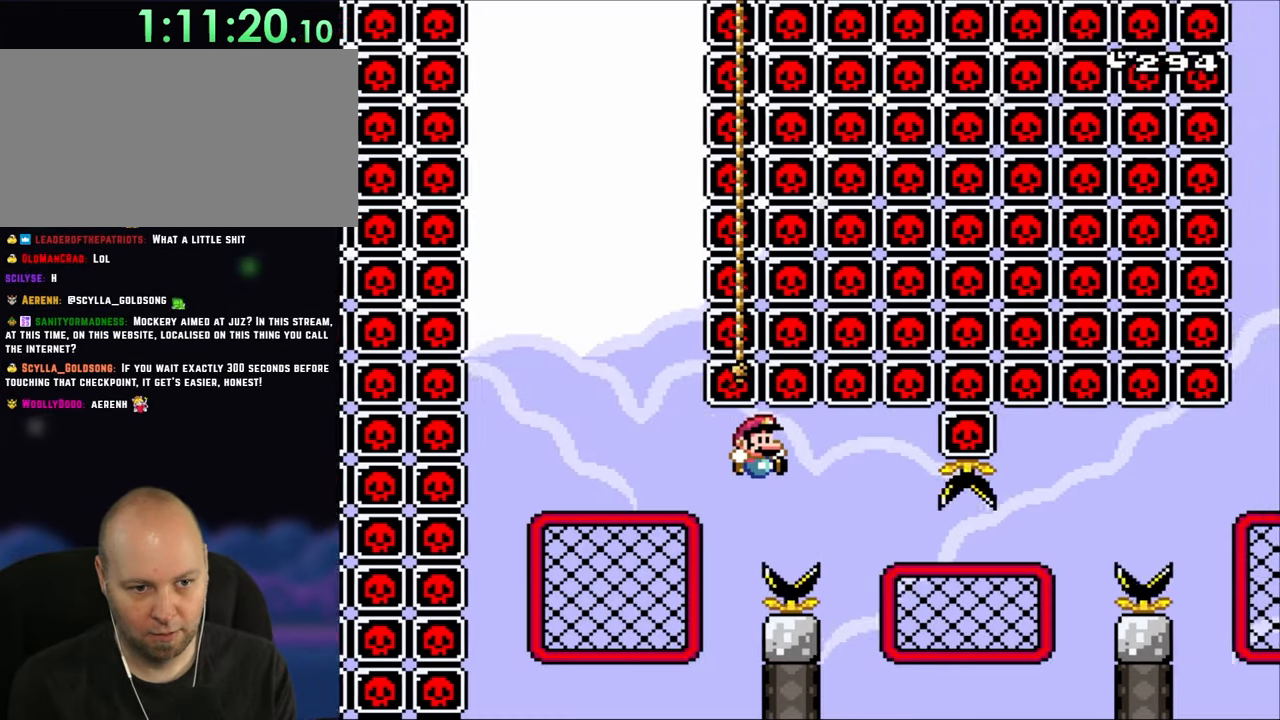
{"dt_ms": 500, "buttons": ["Y", "DPAD_UP"], "events": [[417, "B", "up"], [450, "DPAD_UP", "down"], [483, "DPAD_RIGHT", "up"]]}
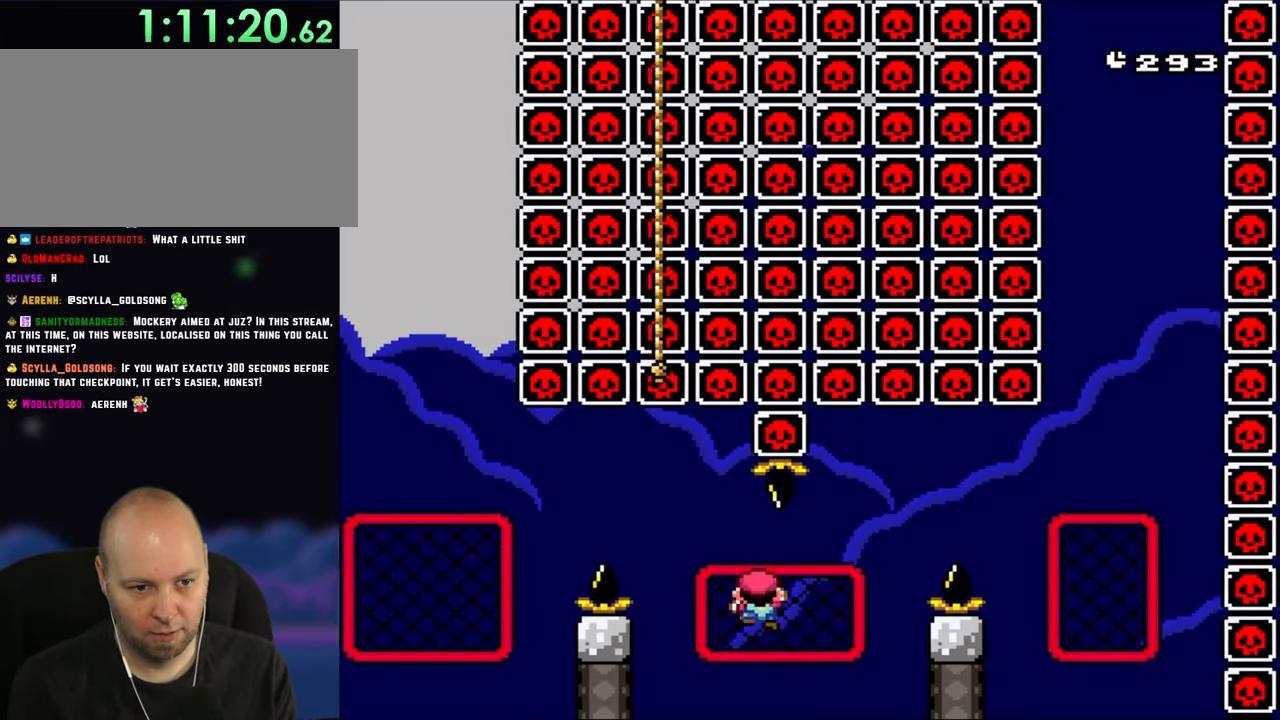
{"dt_ms": 500, "buttons": ["B", "Y", "DPAD_RIGHT"], "events": [[17, "DPAD_RIGHT", "down"], [50, "DPAD_UP", "up"], [450, "B", "down"]]}
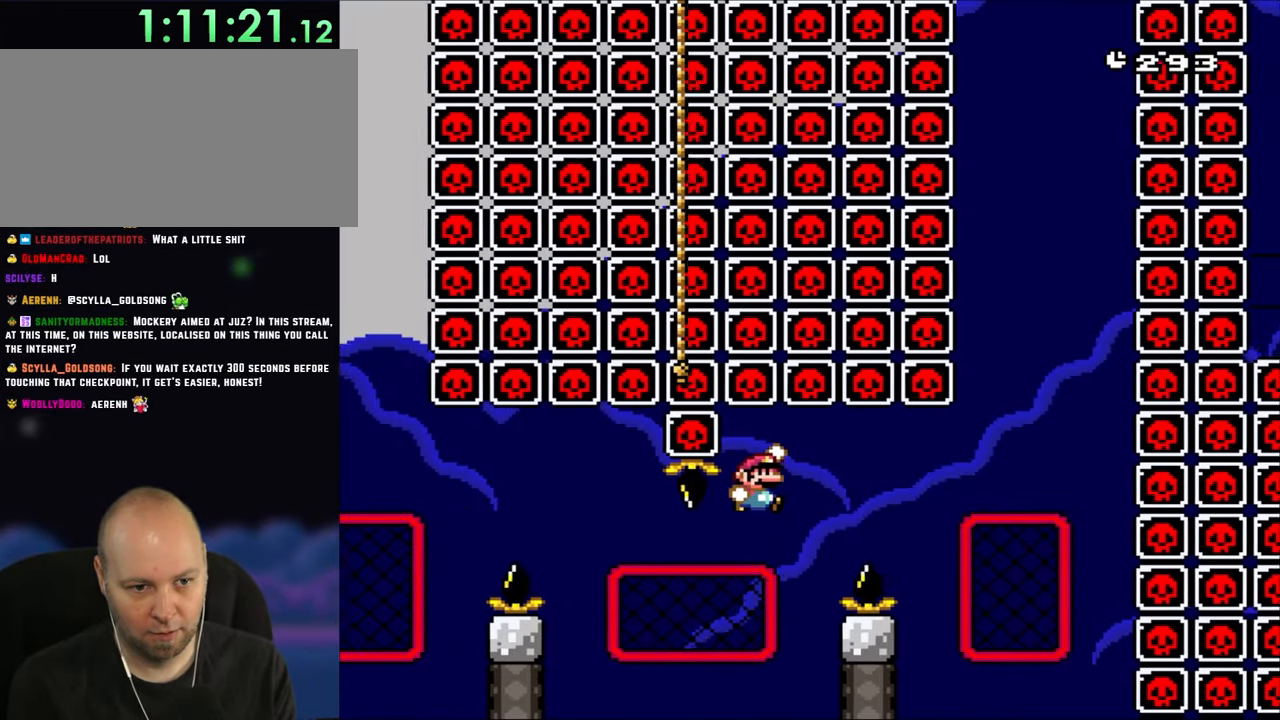
{"dt_ms": 500, "buttons": ["B", "Y", "DPAD_RIGHT"], "events": [[17, "B", "up"], [150, "B", "down"]]}